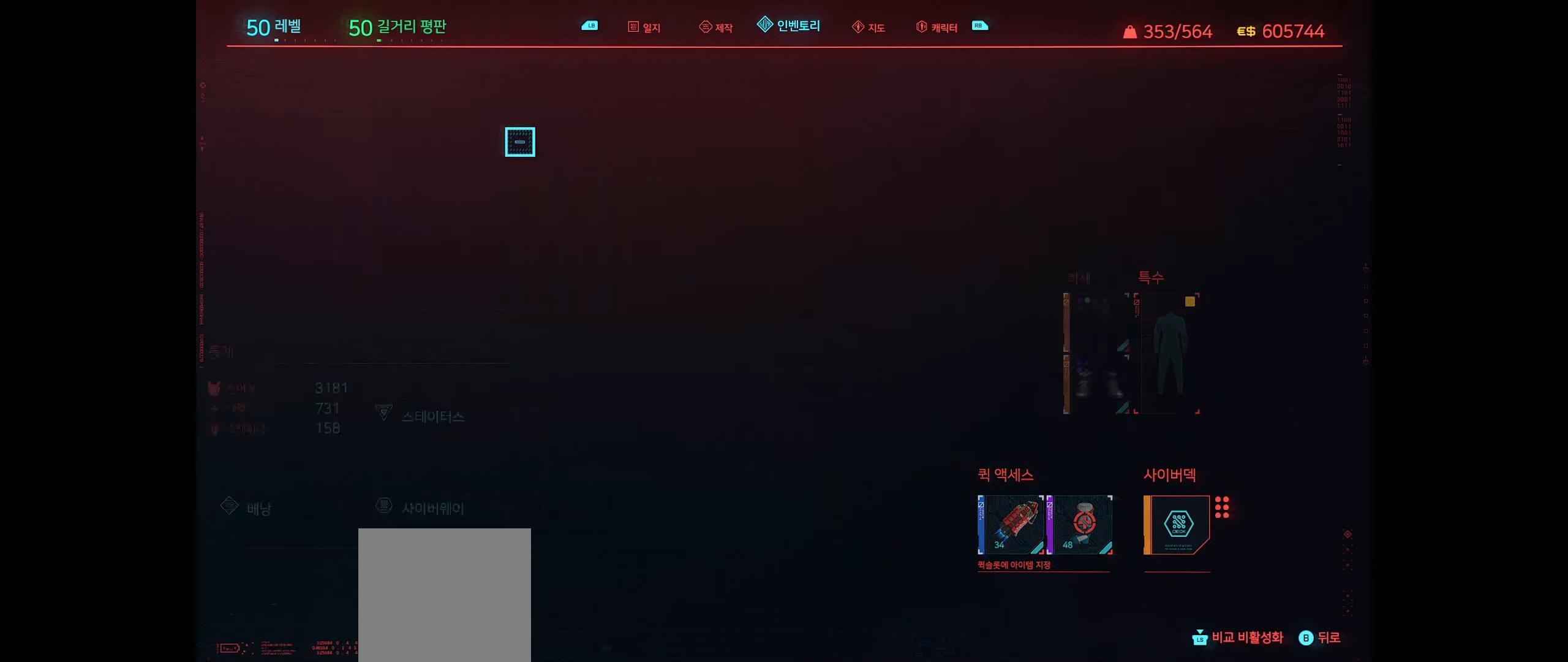
Gameplay with a controller (Xbox layout); each line is a JSON object with the inputs held at the frame after it. "events" lists button and stick changes between this image and that frame as [ms after this image, input, new state], when the widget could be followed in between. Not read: DPAD_DOWN DPAD_LEFT DPAD_RIGHT DPAD_UP HOME L1 L3 R1 R2 R3 other_buttons right_stick.
{"buttons": [], "left_stick": "center", "events": []}
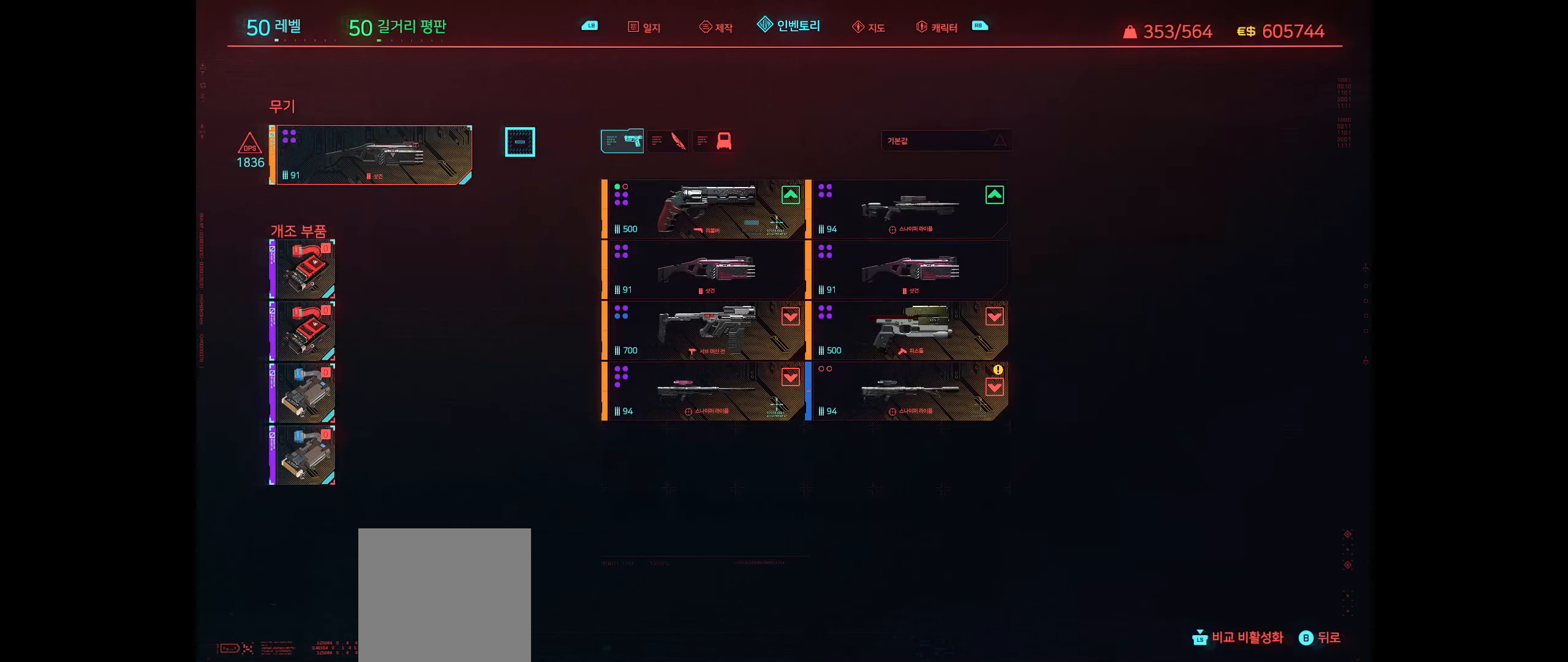
{"buttons": [], "left_stick": "down-right", "events": [[200, "left_stick", "down-right"]]}
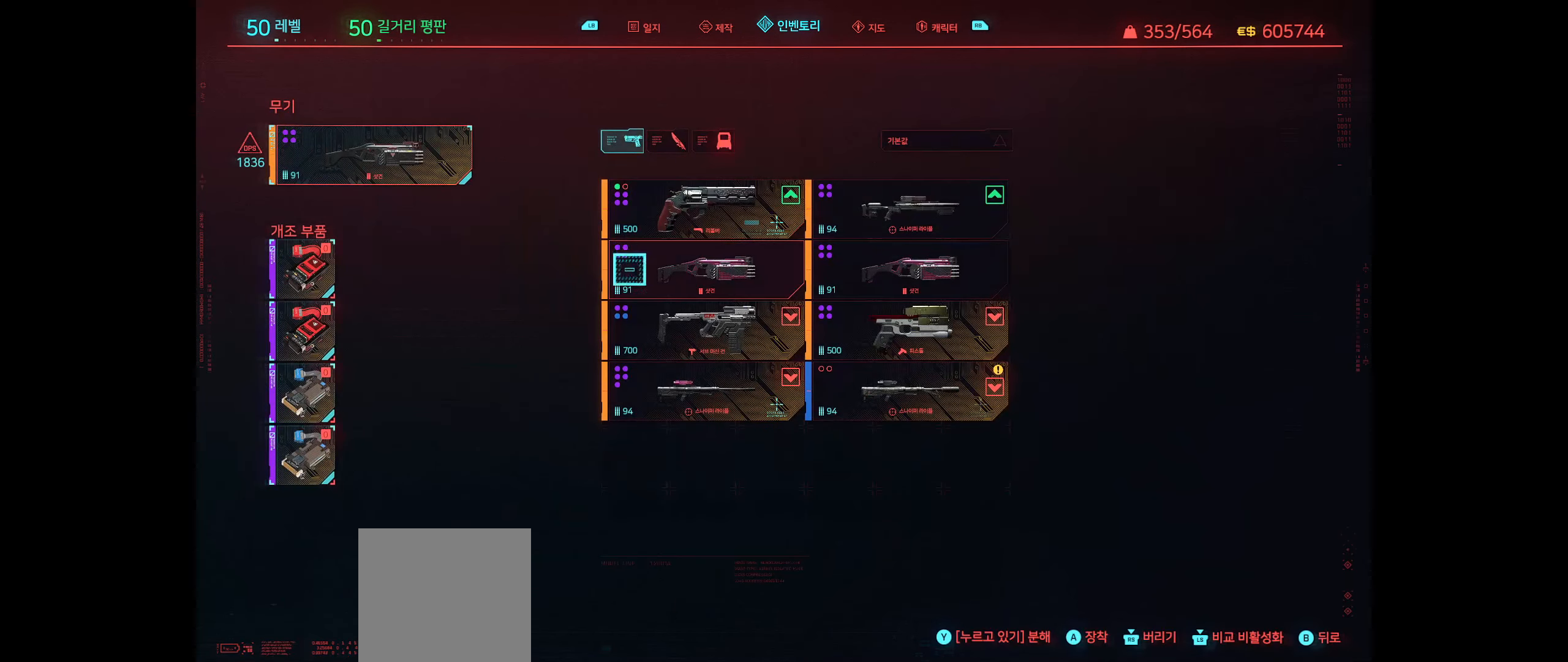
{"buttons": [], "left_stick": "up-right", "events": [[83, "left_stick", "center"], [300, "left_stick", "up-right"]]}
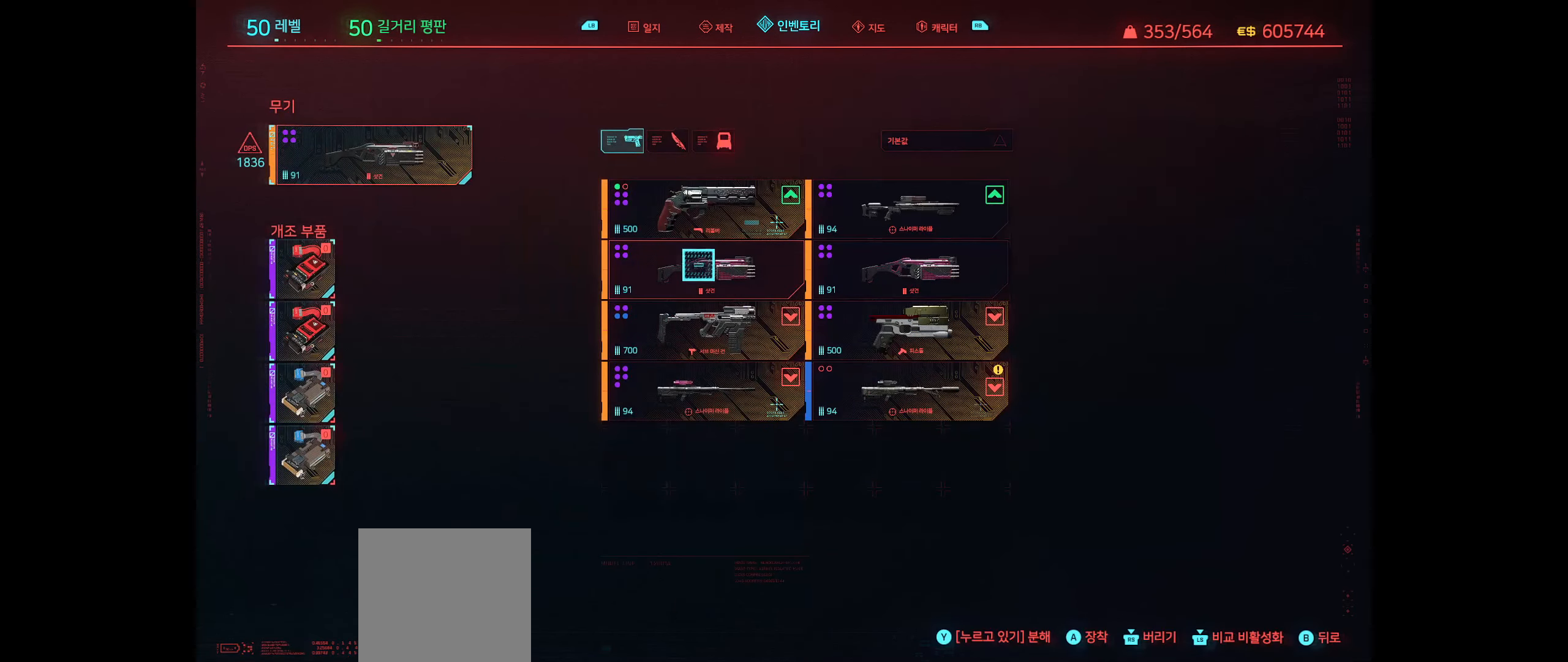
{"buttons": [], "left_stick": "center", "events": [[17, "left_stick", "center"]]}
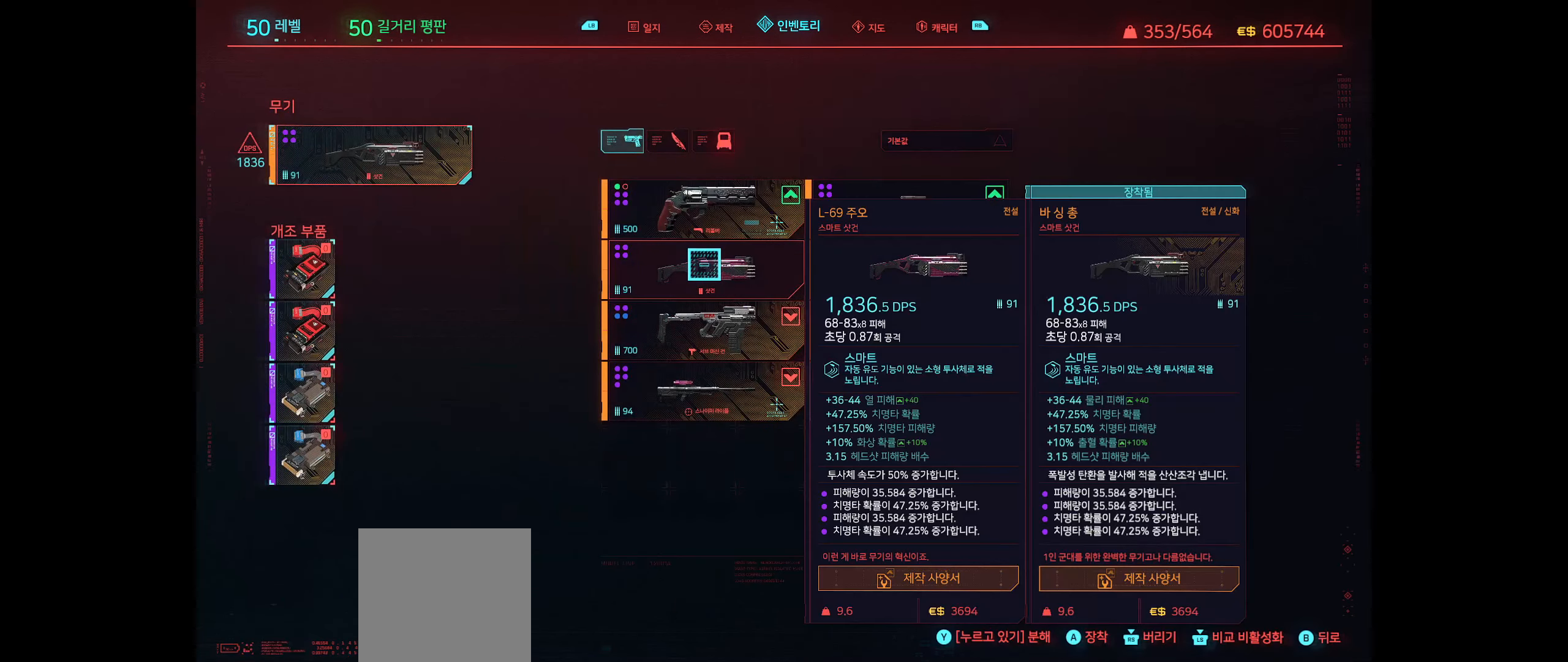
{"buttons": [], "left_stick": "center", "events": []}
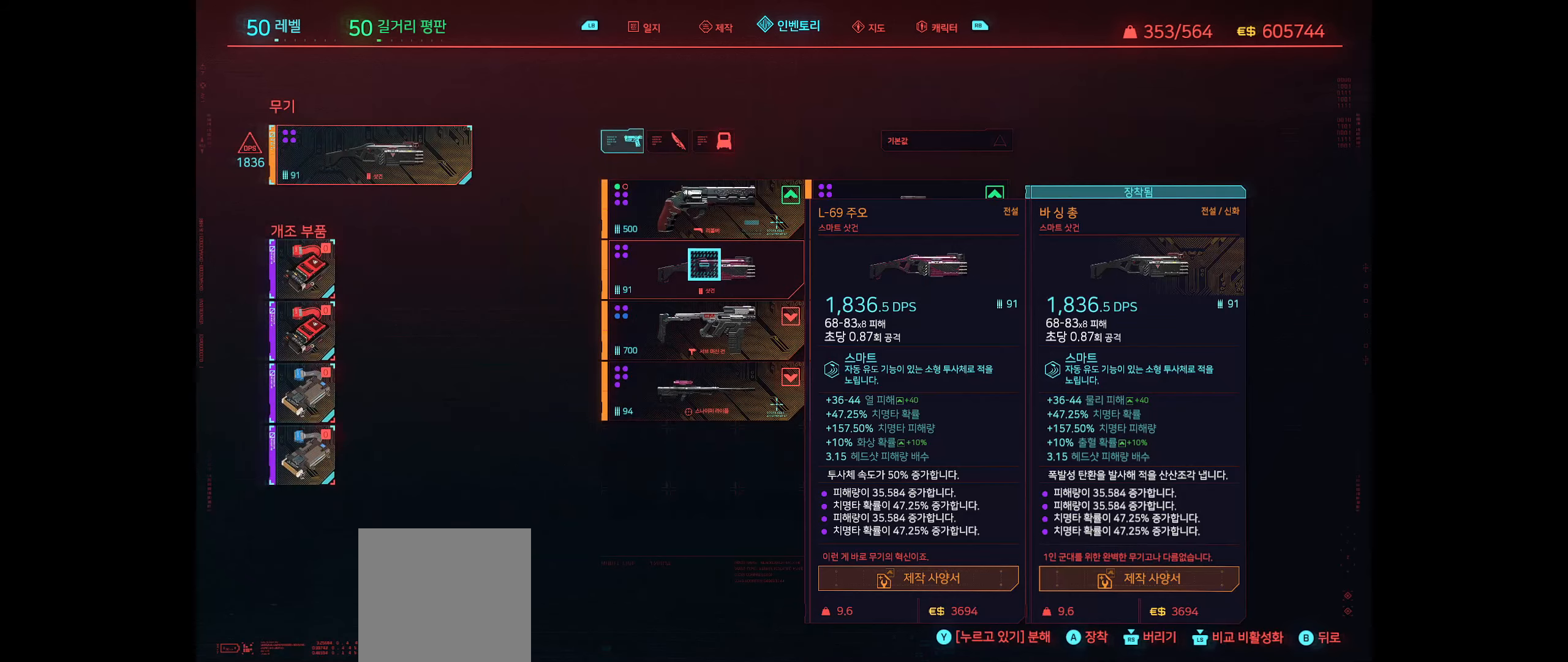
{"buttons": [], "left_stick": "center", "events": []}
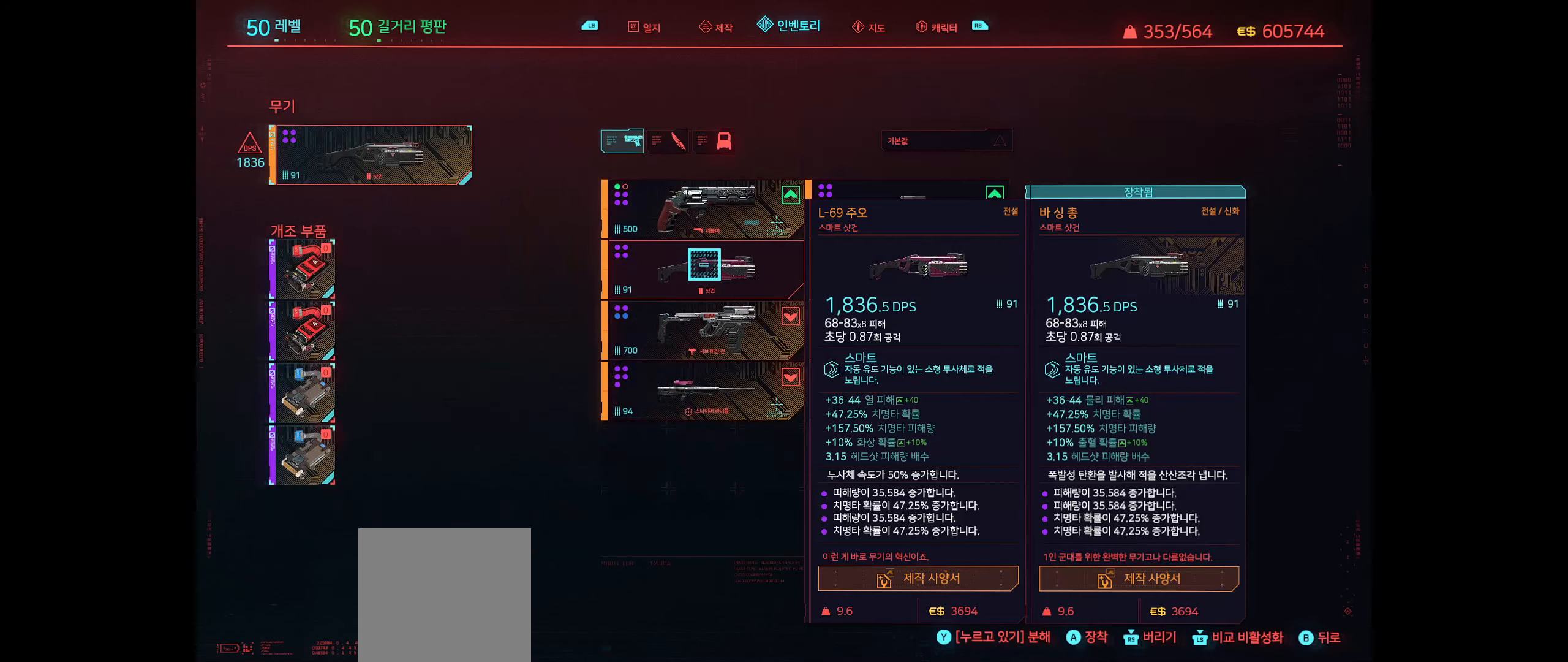
{"buttons": [], "left_stick": "center", "events": []}
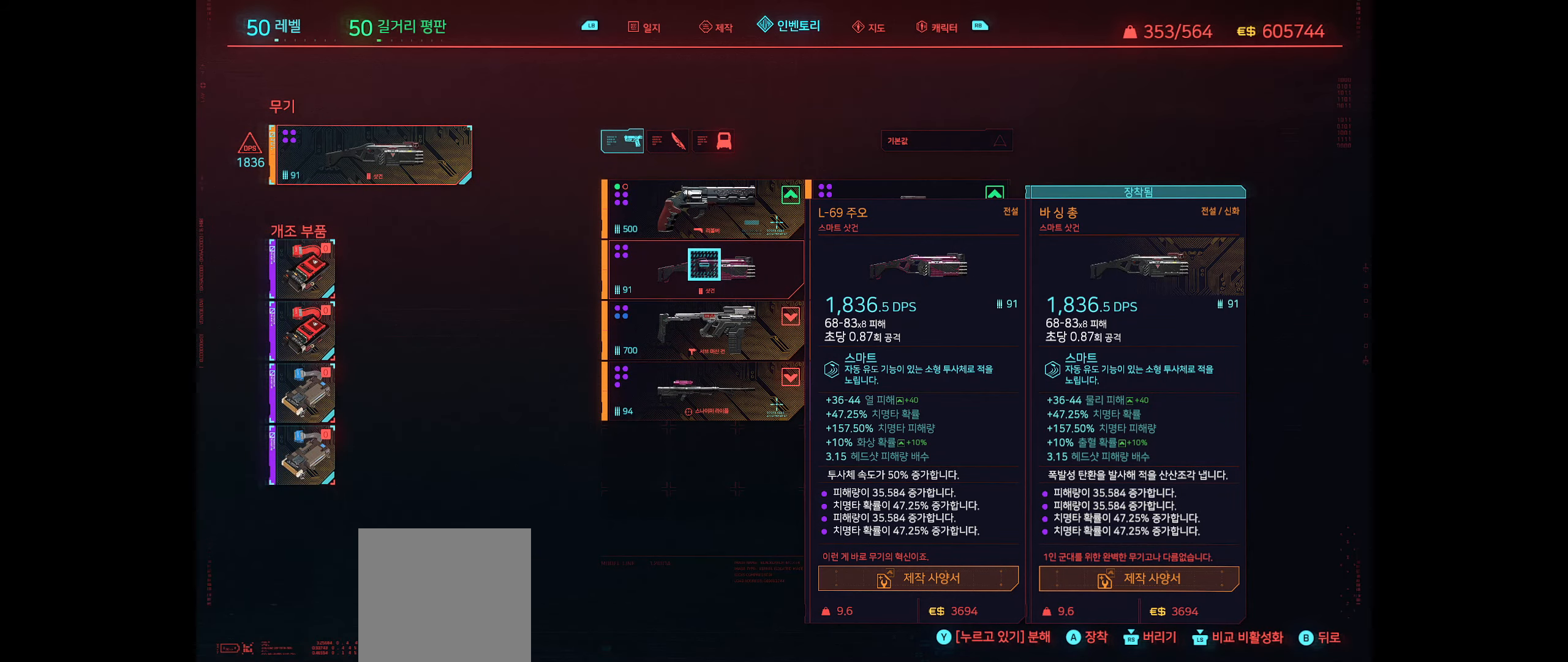
{"buttons": [], "left_stick": "center", "events": []}
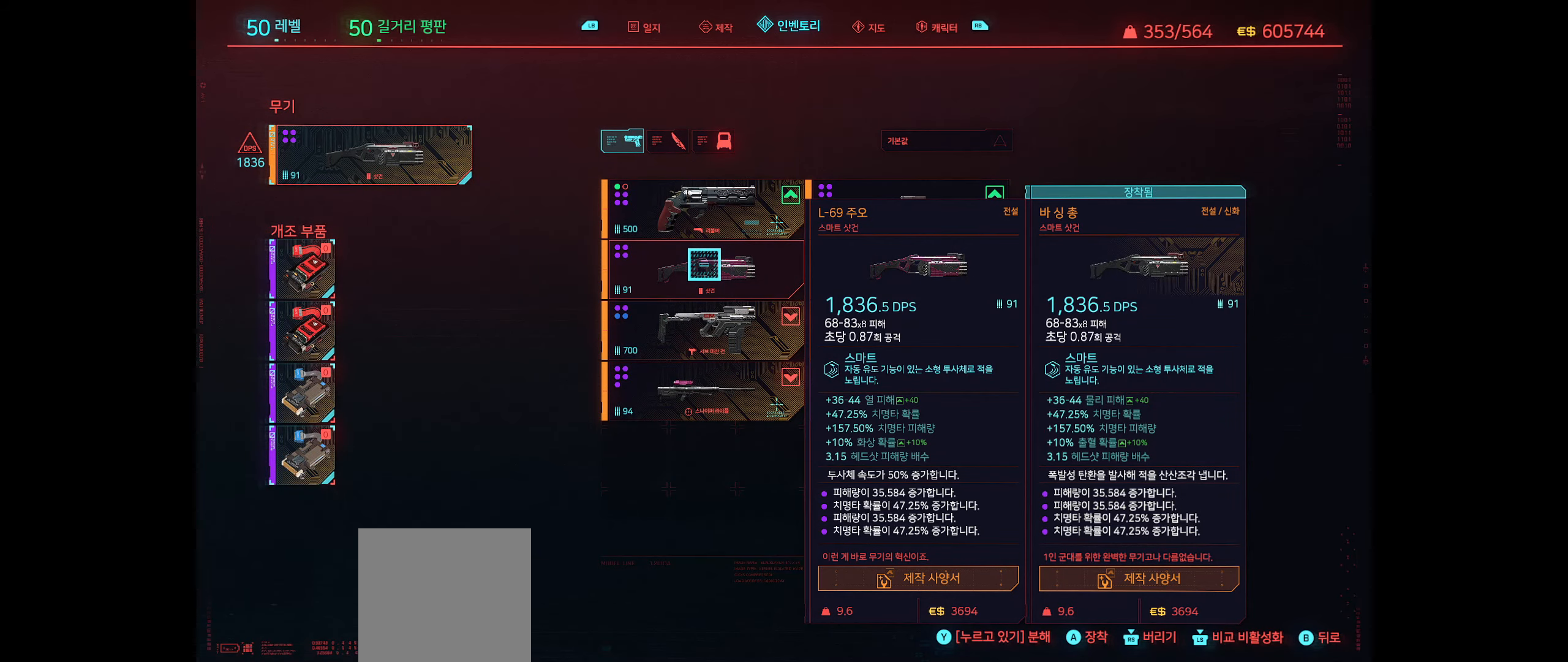
{"buttons": [], "left_stick": "center", "events": [[100, "left_stick", "right"], [384, "left_stick", "center"]]}
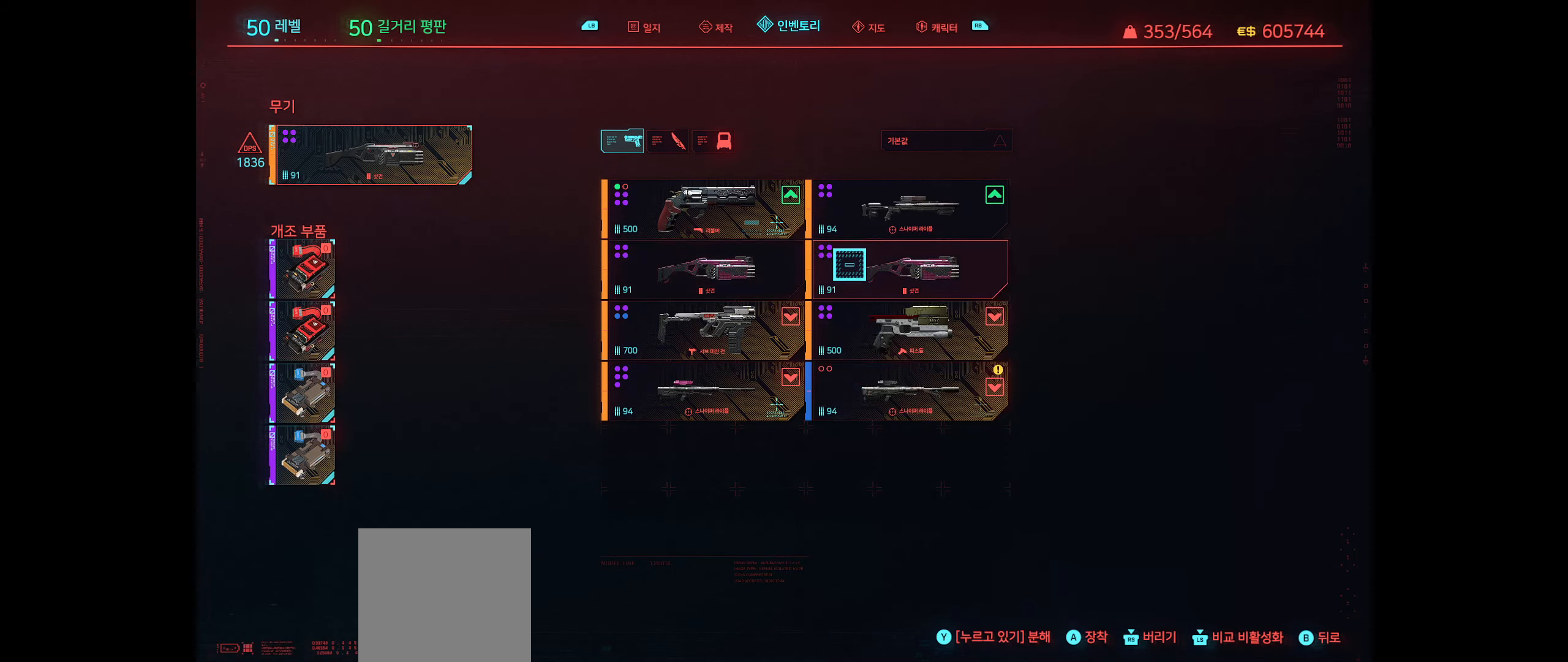
{"buttons": [], "left_stick": "center", "events": []}
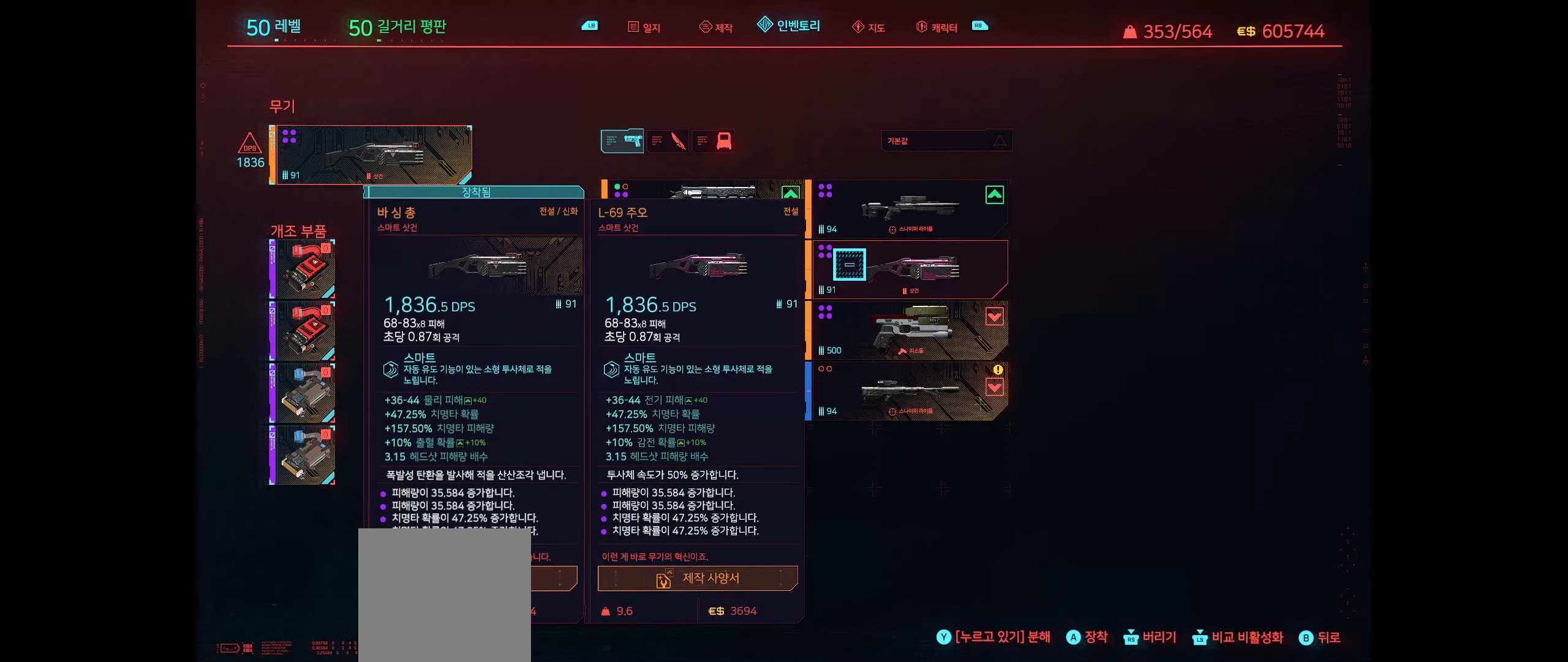
{"buttons": [], "left_stick": "center", "events": [[167, "A", "down"], [284, "A", "up"]]}
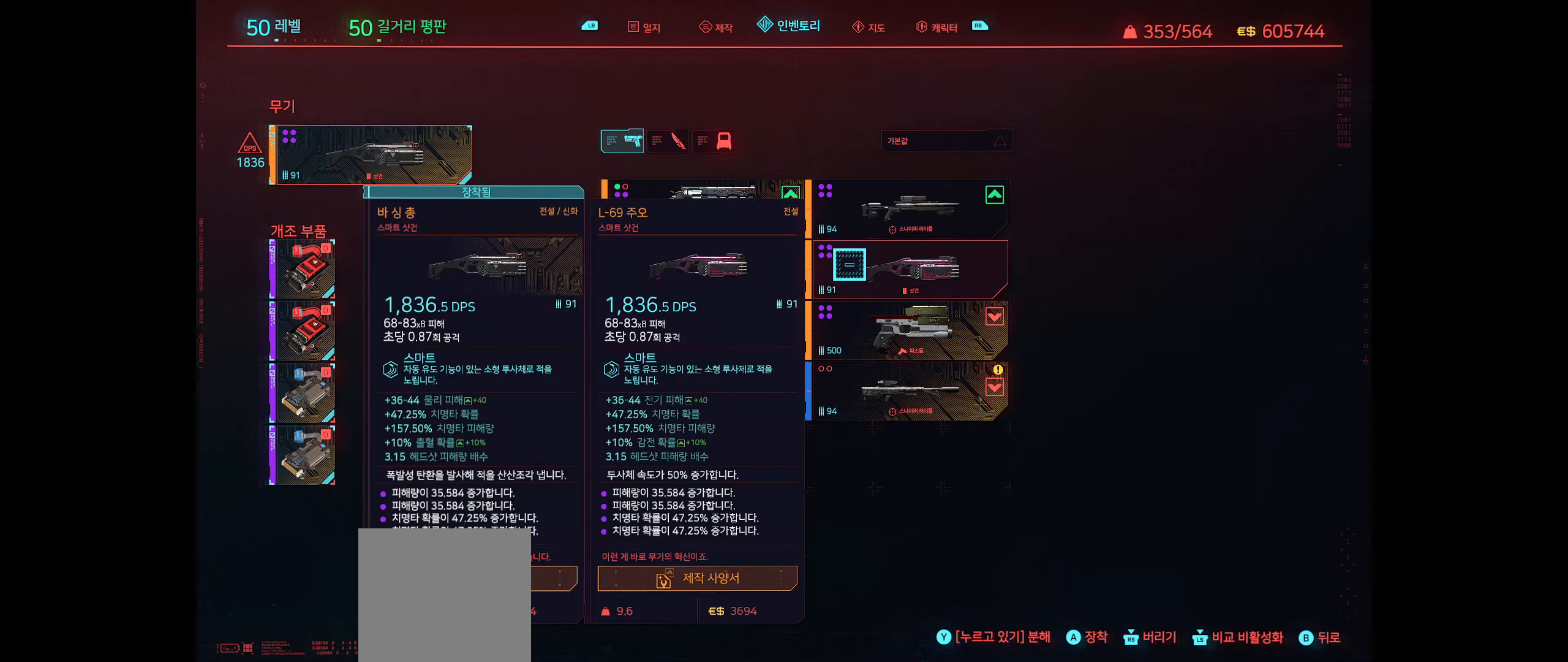
{"buttons": [], "left_stick": "left"}
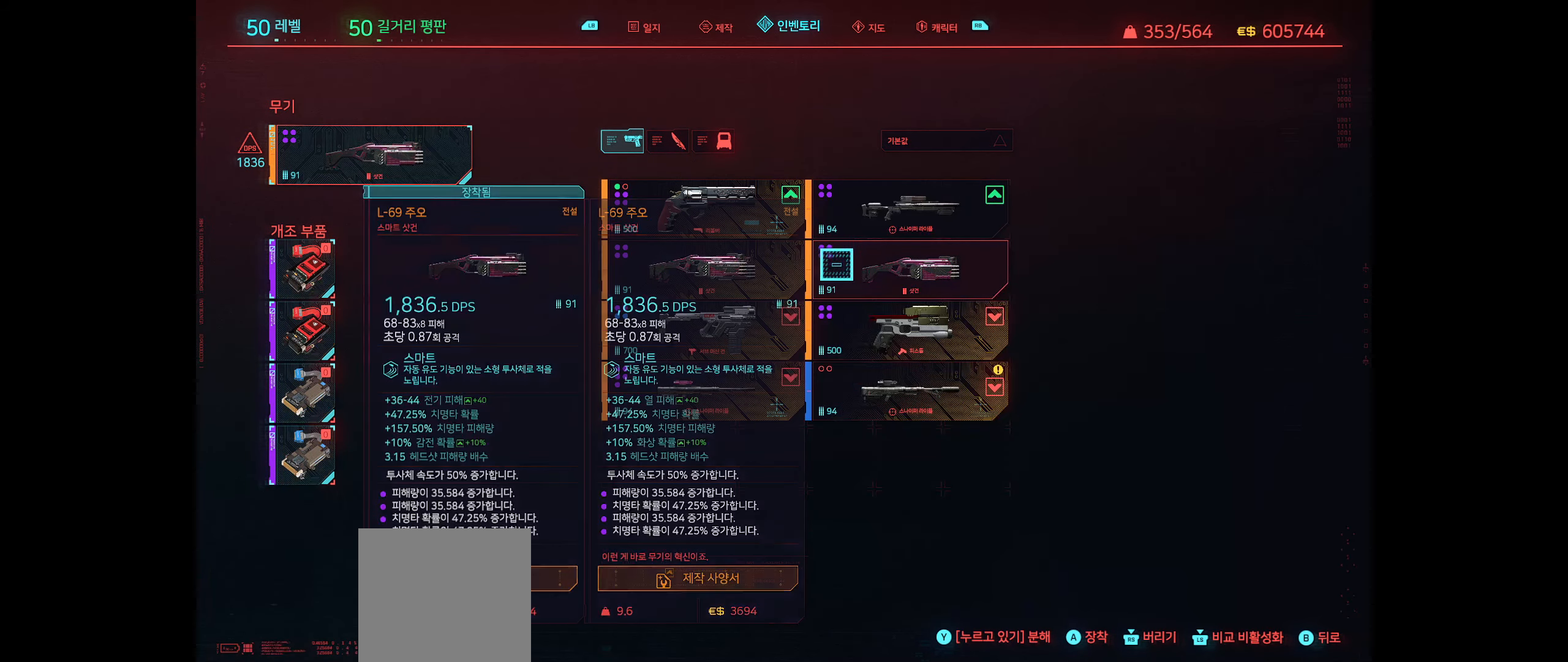
{"buttons": [], "left_stick": "left", "events": []}
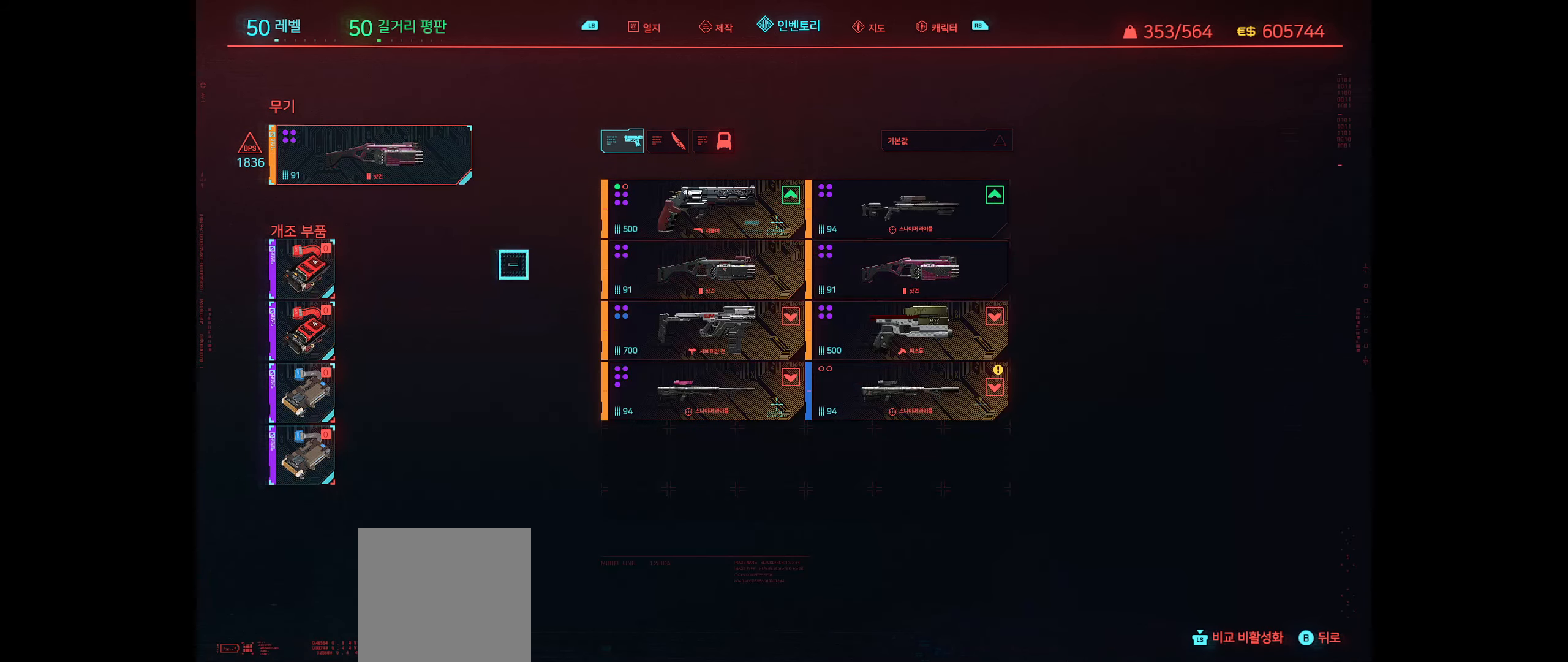
{"buttons": [], "left_stick": "center", "events": [[100, "left_stick", "center"], [167, "B", "down"], [334, "B", "up"]]}
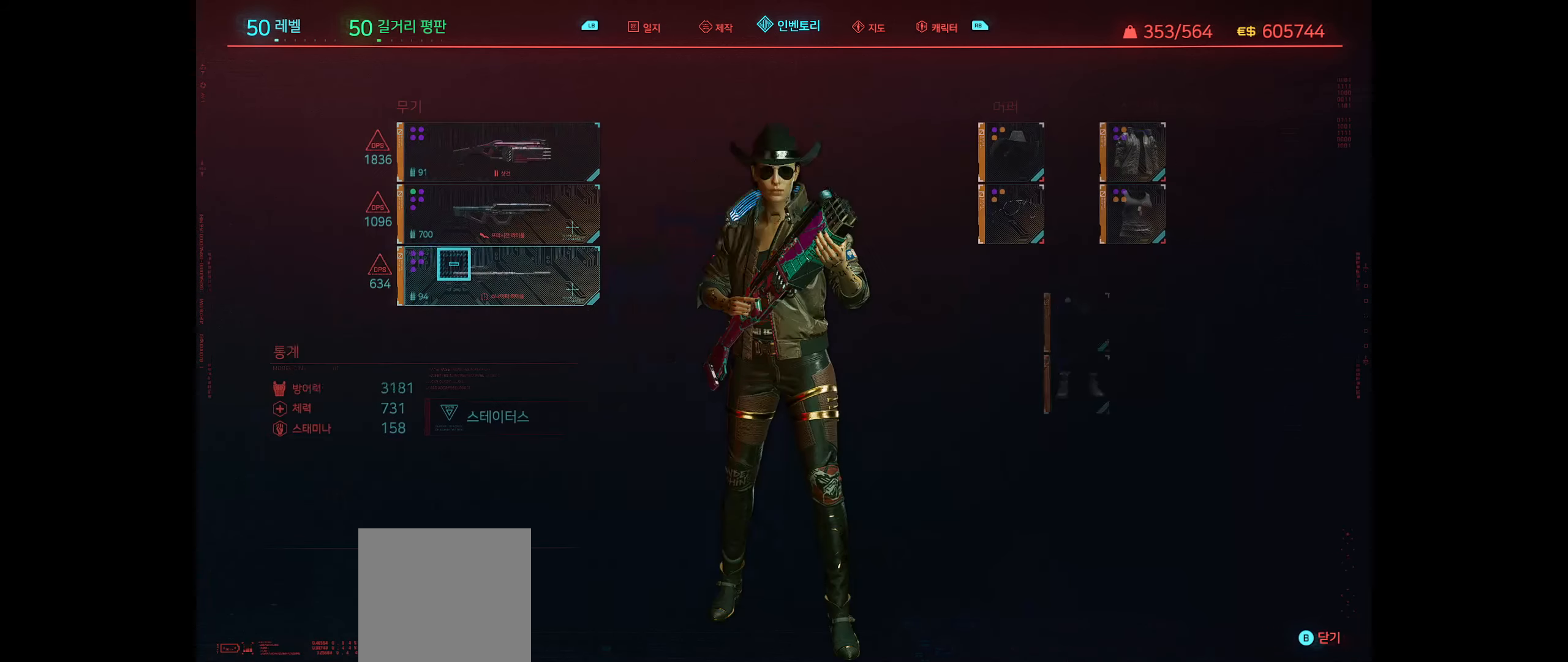
{"buttons": [], "left_stick": "up-right", "events": [[316, "left_stick", "up-right"]]}
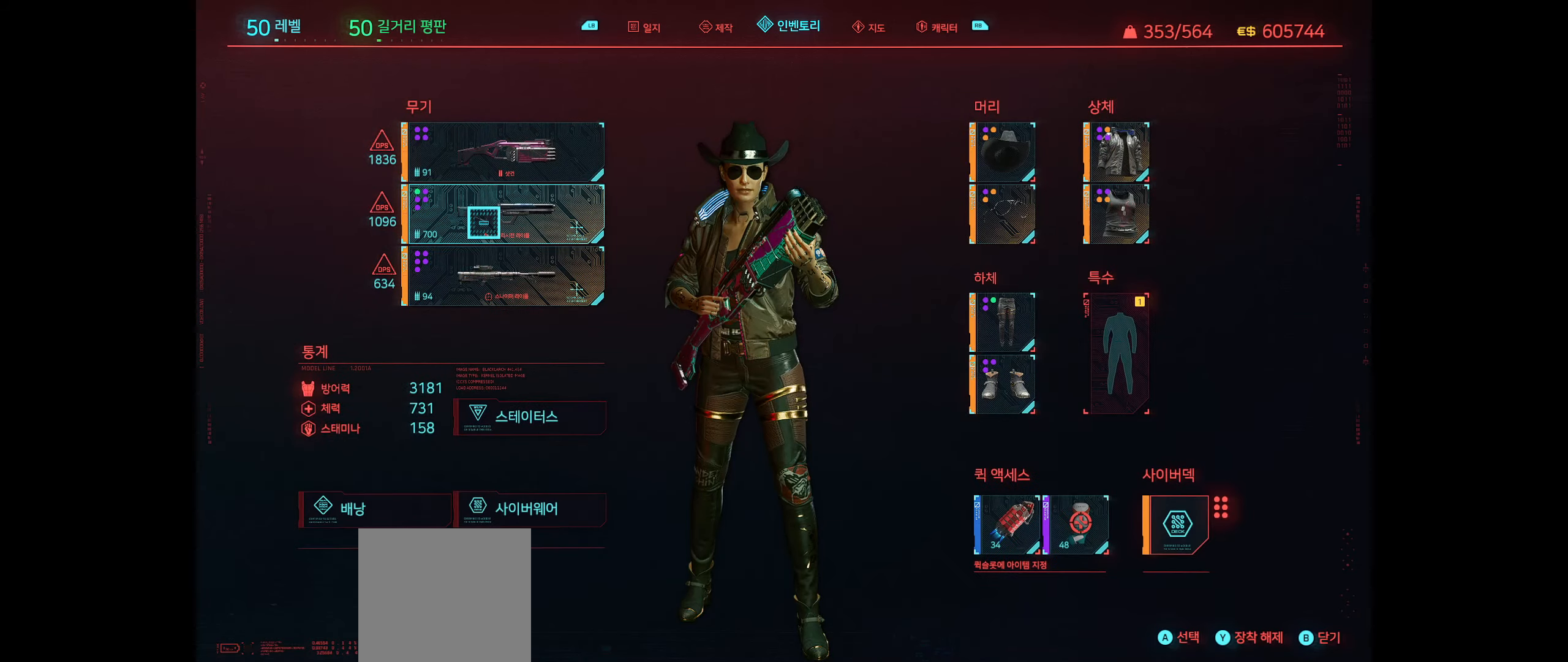
{"buttons": [], "left_stick": "center", "events": [[133, "left_stick", "center"]]}
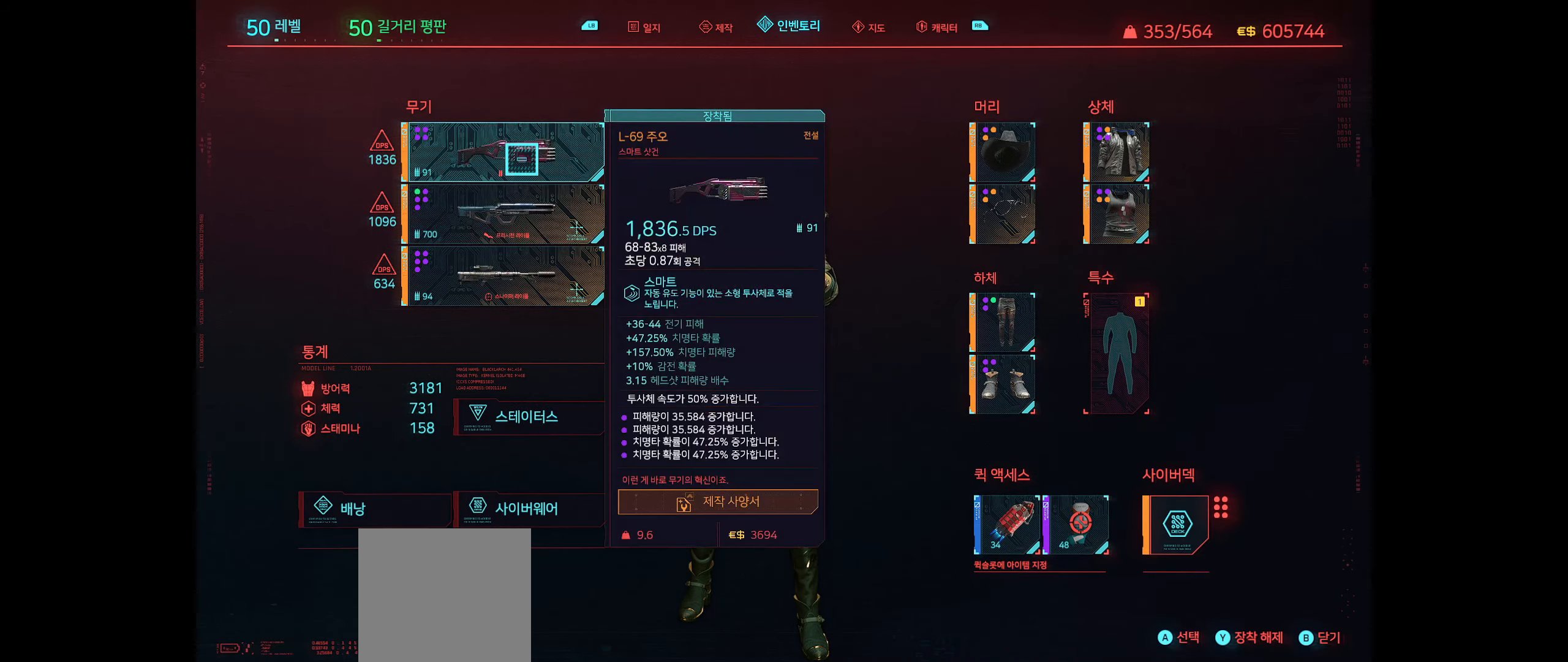
{"buttons": [], "left_stick": "down", "events": [[66, "left_stick", "down"]]}
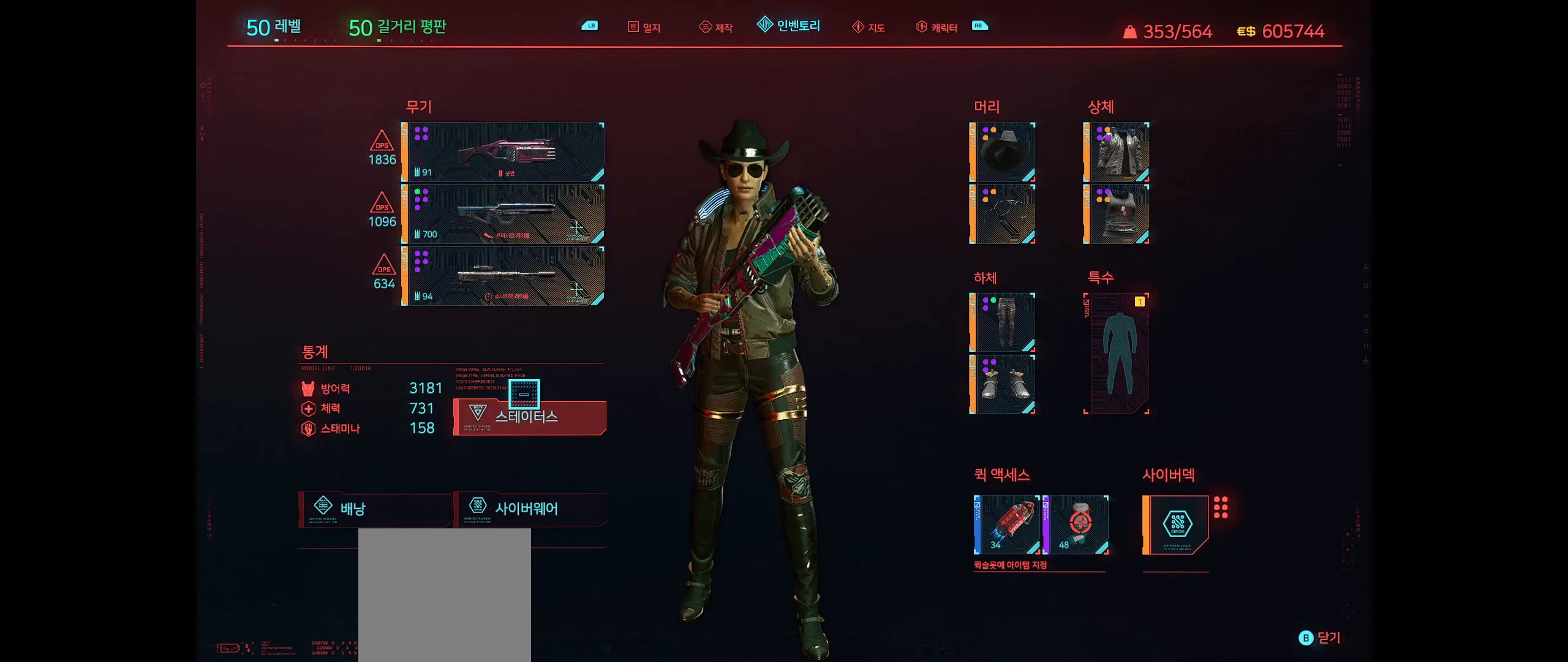
{"buttons": [], "left_stick": "right", "events": [[33, "left_stick", "center"], [183, "left_stick", "right"]]}
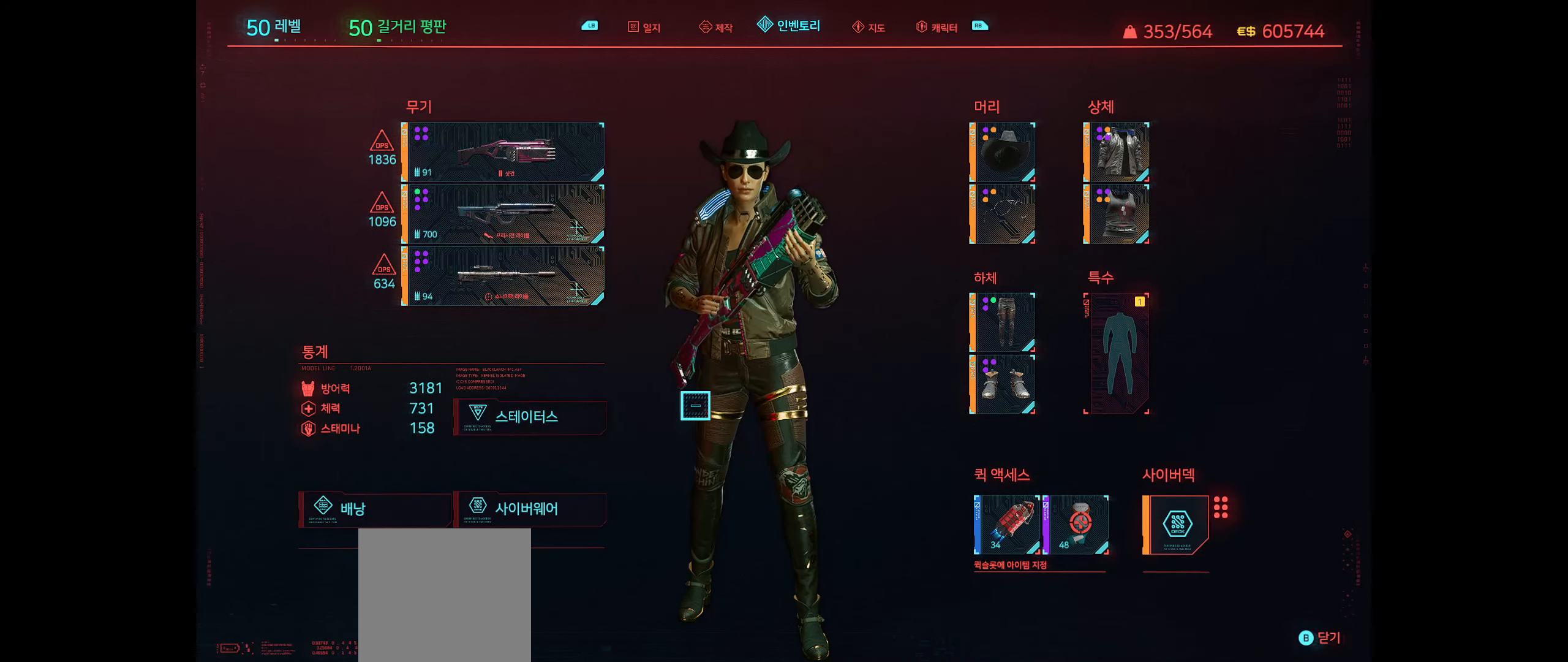
{"buttons": [], "left_stick": "center", "events": [[83, "left_stick", "center"], [333, "B", "down"], [450, "B", "up"]]}
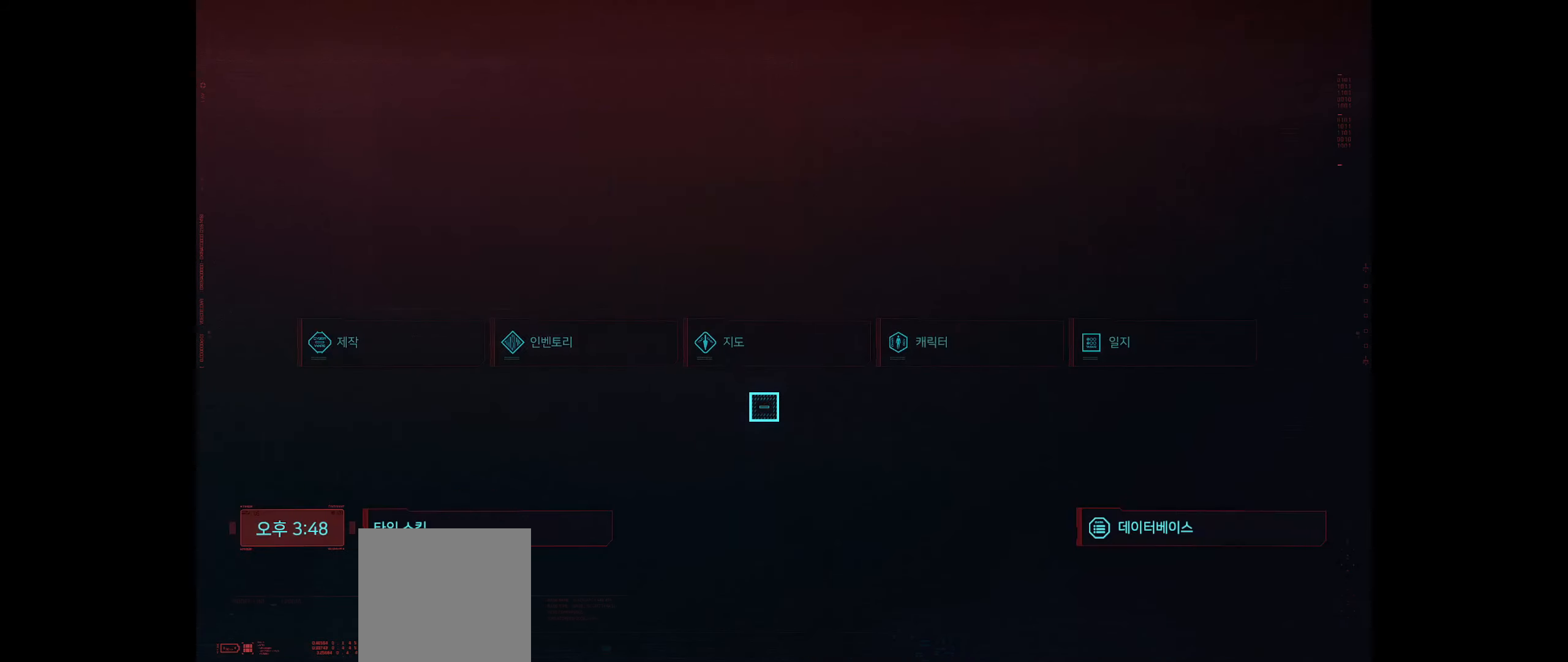
{"buttons": ["B"], "left_stick": "center", "events": [[416, "B", "down"]]}
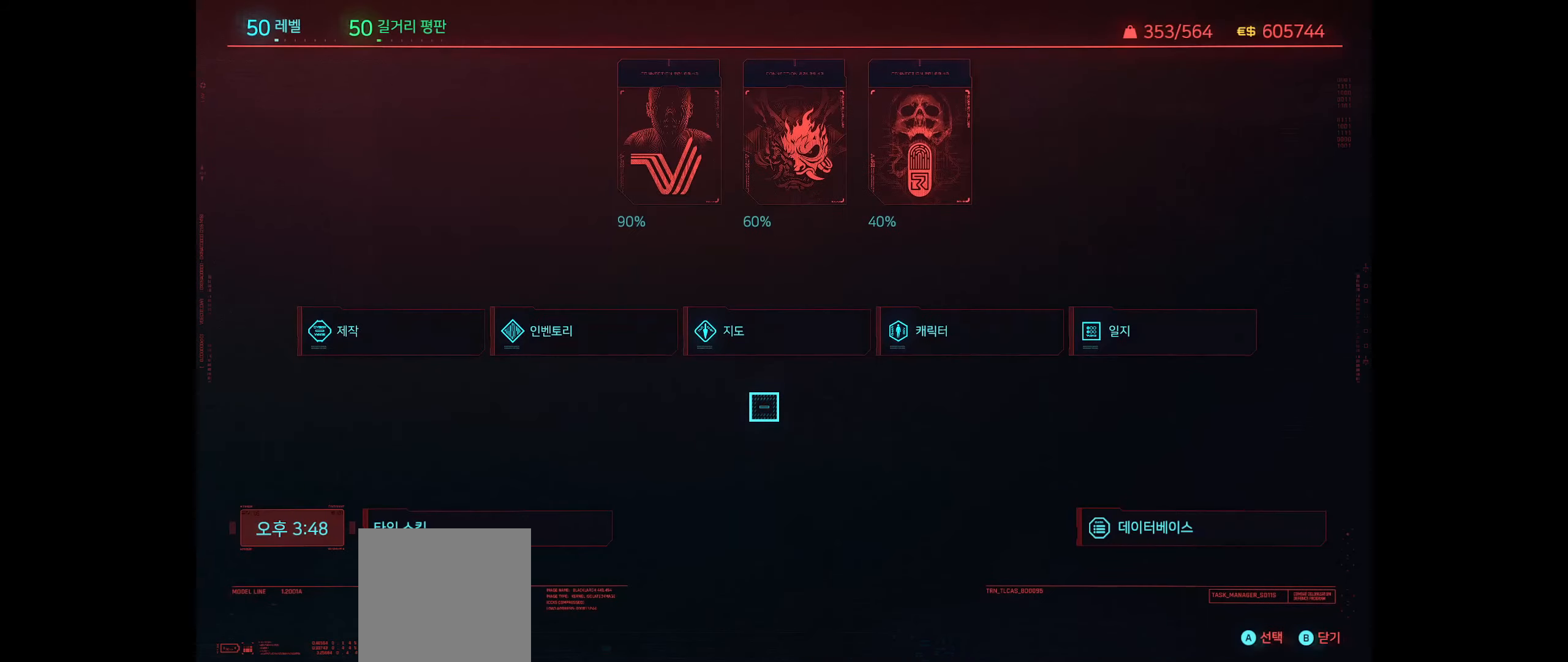
{"buttons": [], "left_stick": "center", "events": [[33, "B", "up"]]}
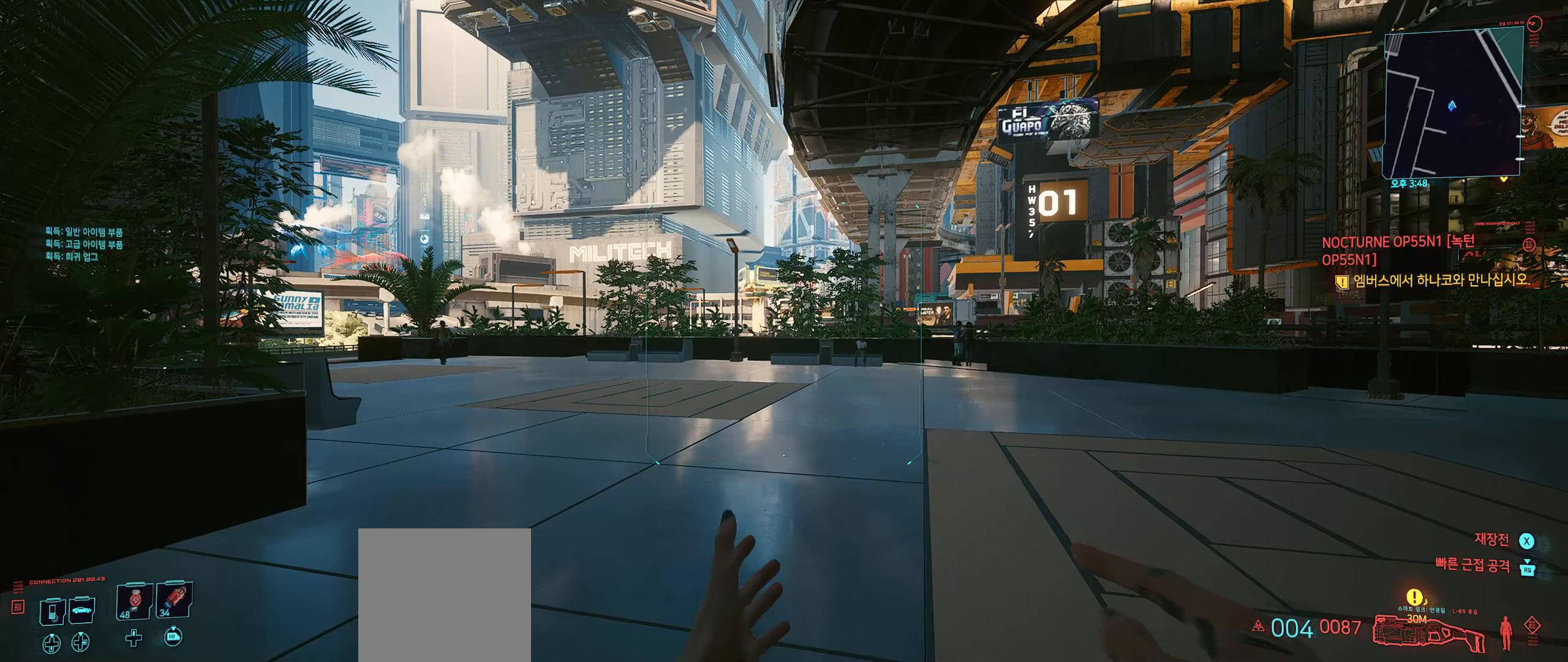
{"buttons": [], "left_stick": "center", "events": []}
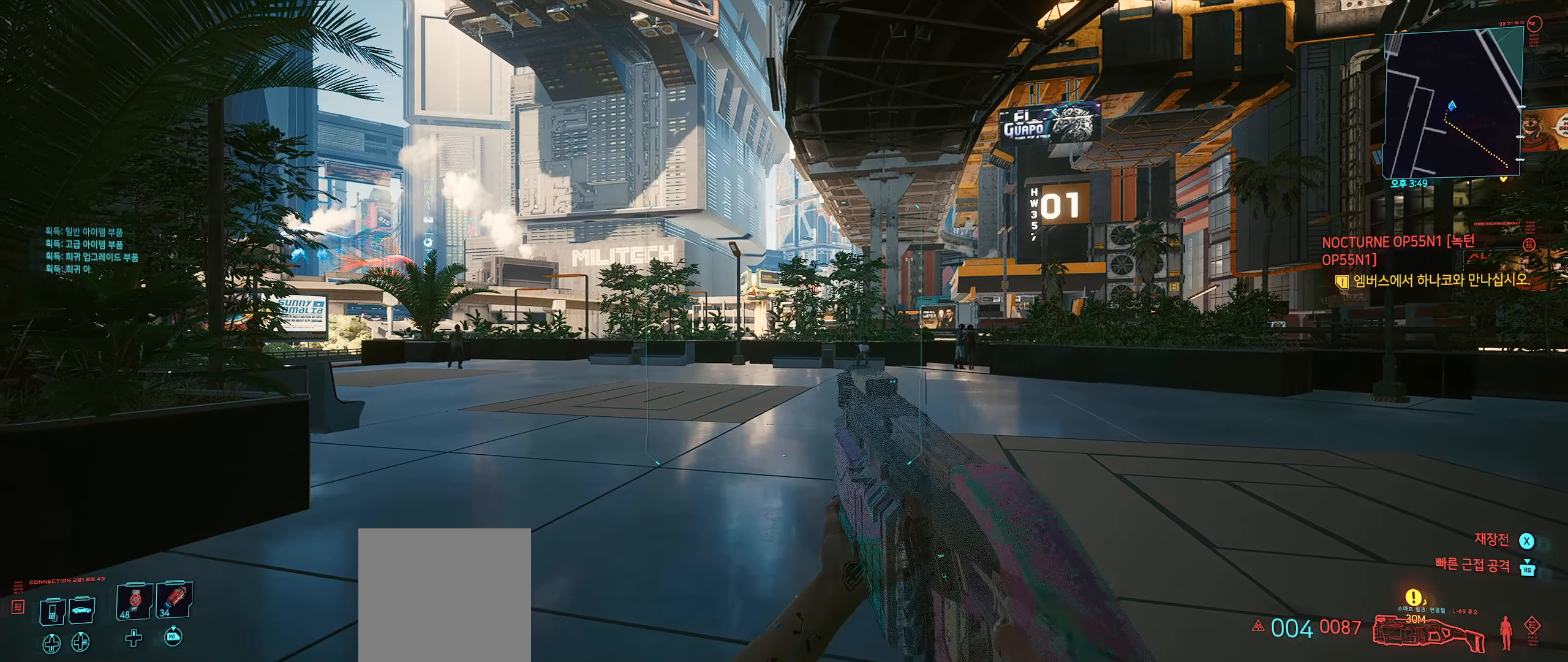
{"buttons": [], "left_stick": "center", "events": []}
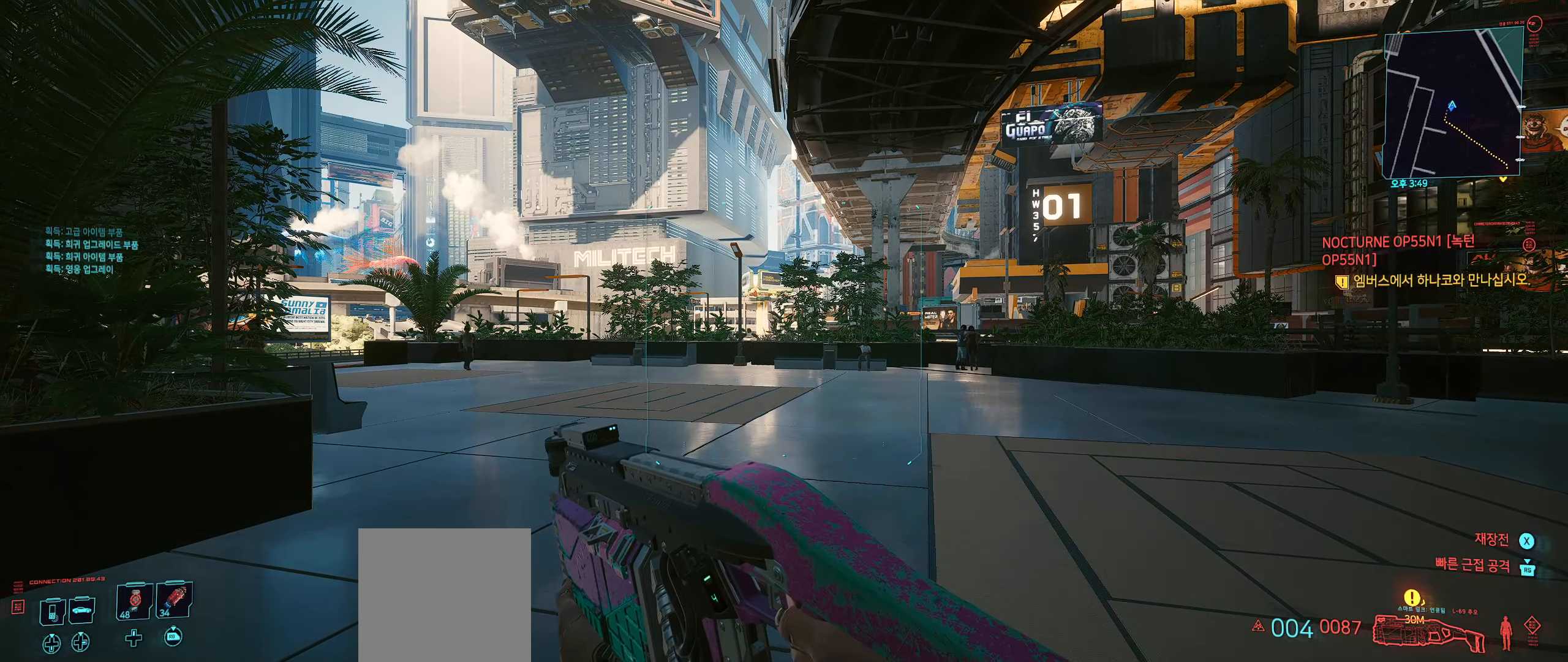
{"buttons": [], "left_stick": "center", "events": [[100, "Y", "down"], [183, "Y", "up"], [250, "Y", "down"], [333, "Y", "up"]]}
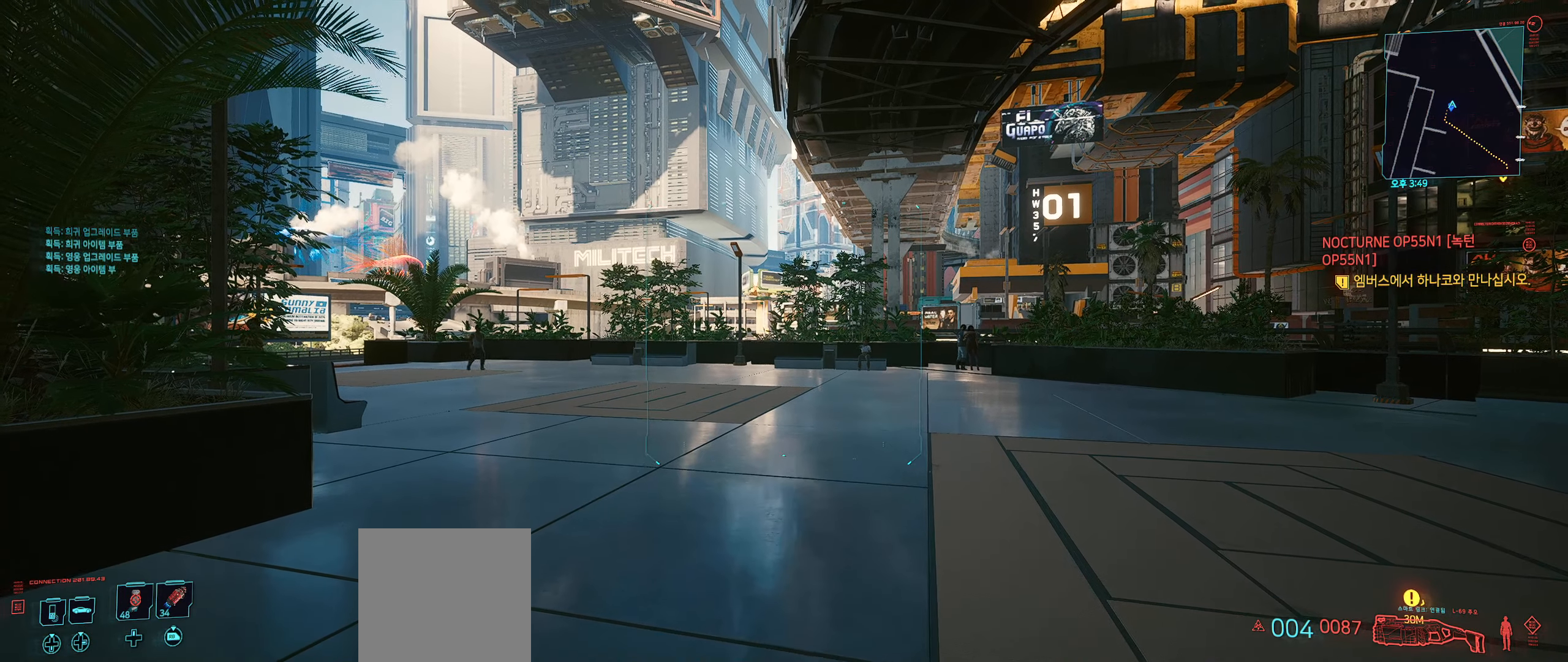
{"buttons": [], "left_stick": "center", "events": []}
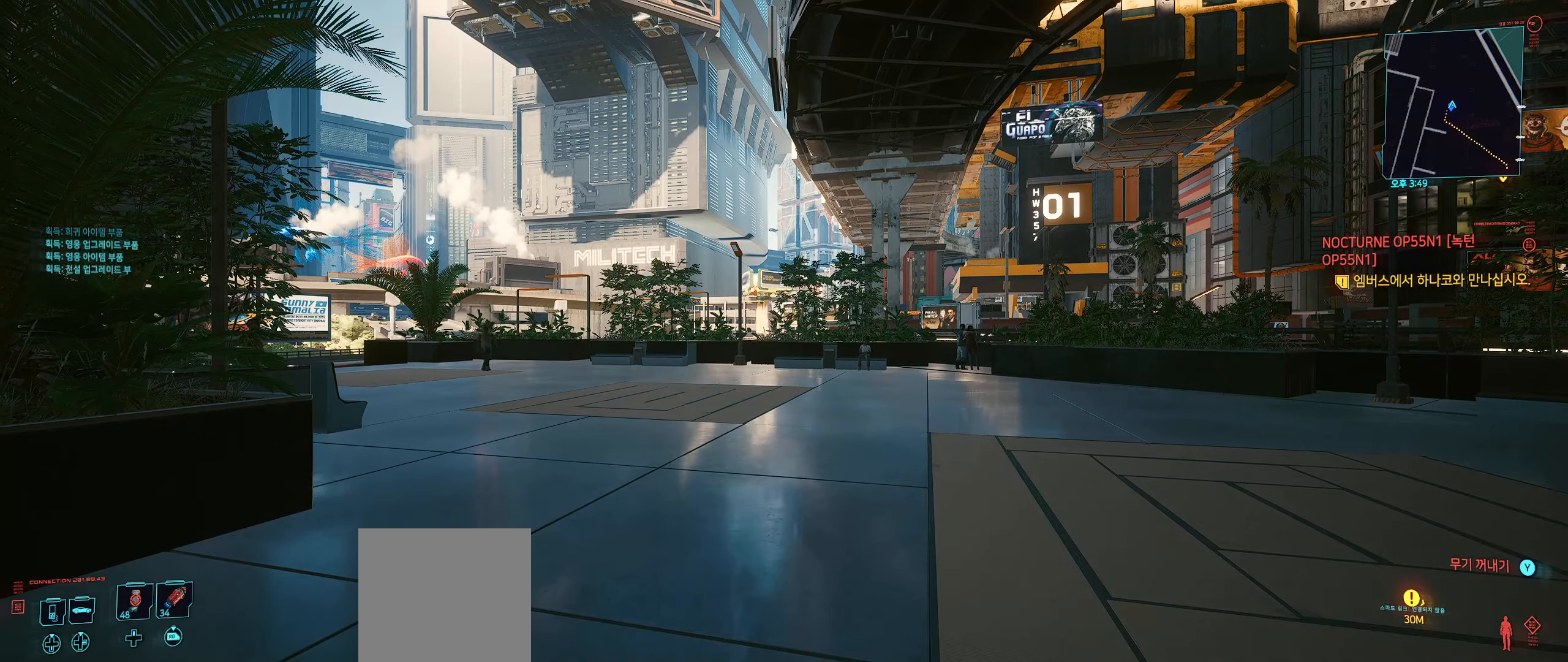
{"buttons": ["SELECT"], "left_stick": "center", "events": [[400, "SELECT", "down"]]}
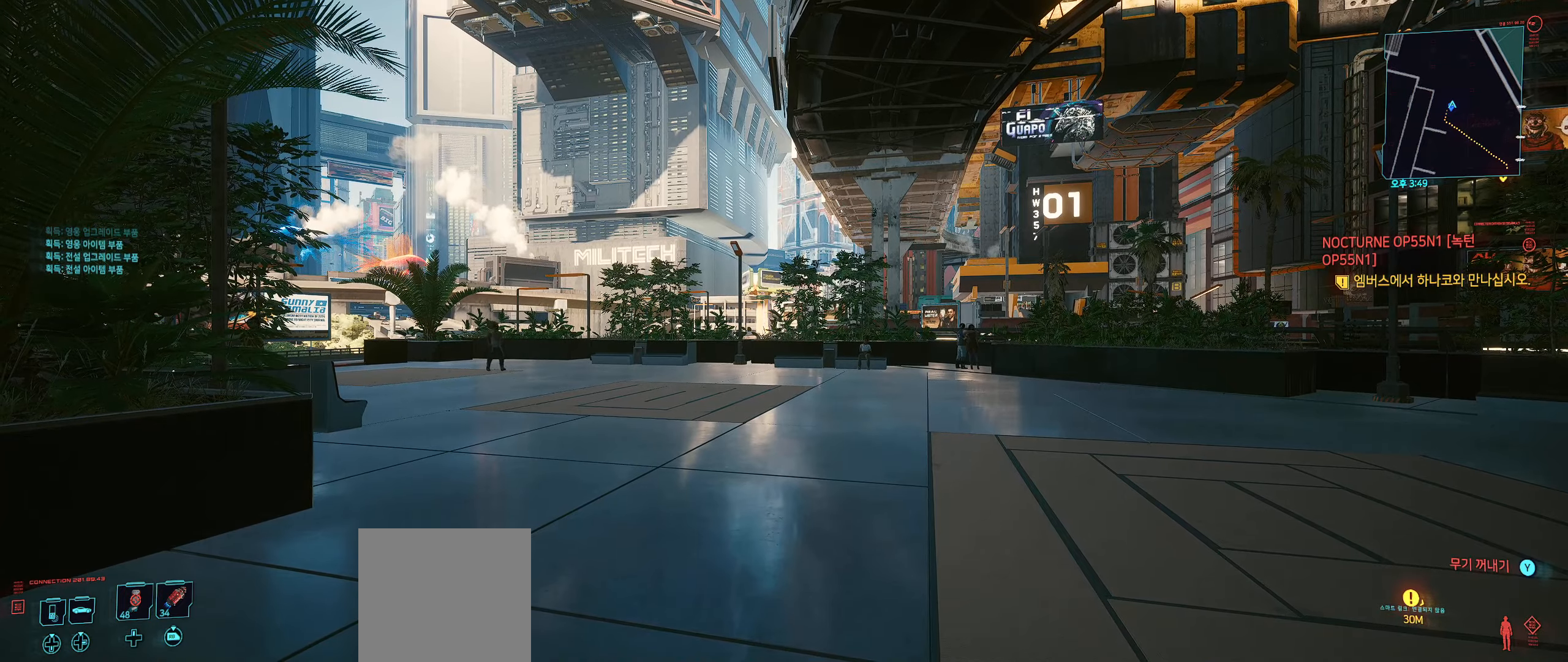
{"buttons": ["SELECT"], "left_stick": "center", "events": []}
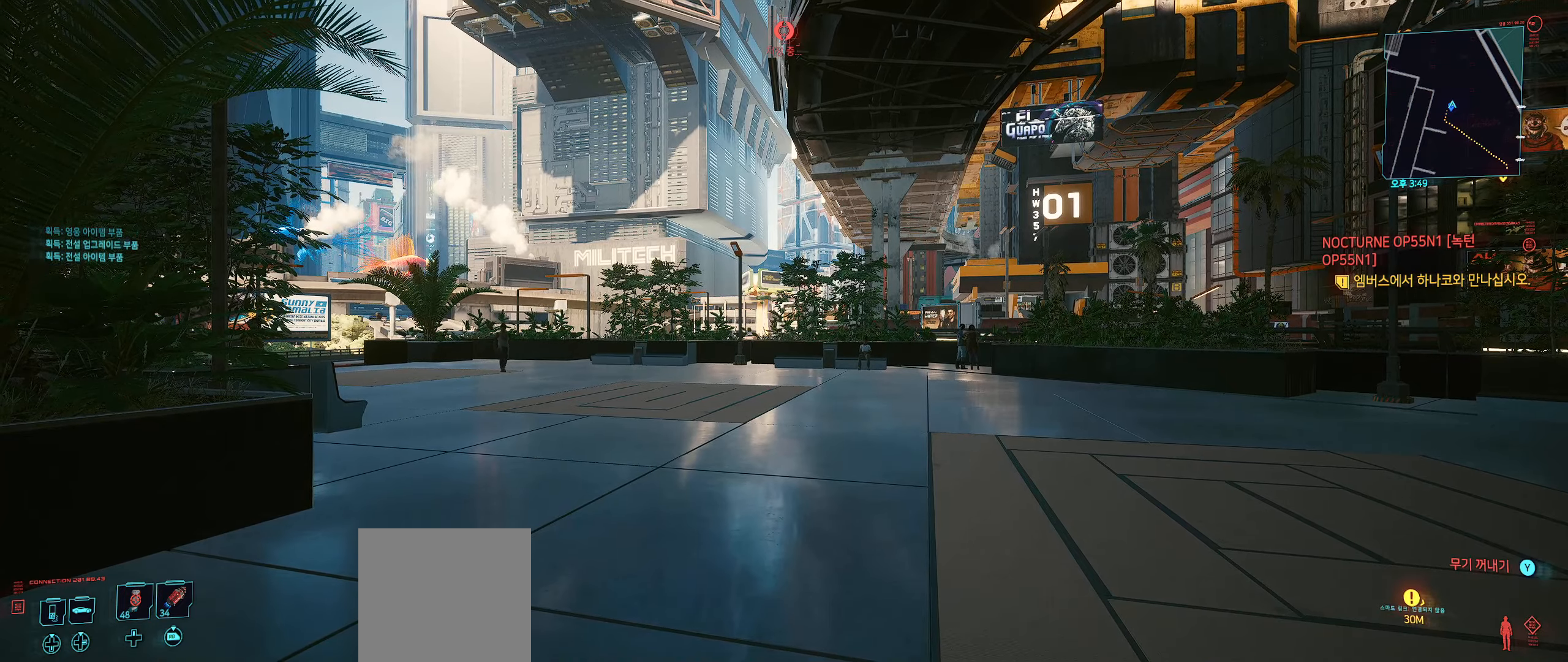
{"buttons": [], "left_stick": "center", "events": [[250, "SELECT", "up"]]}
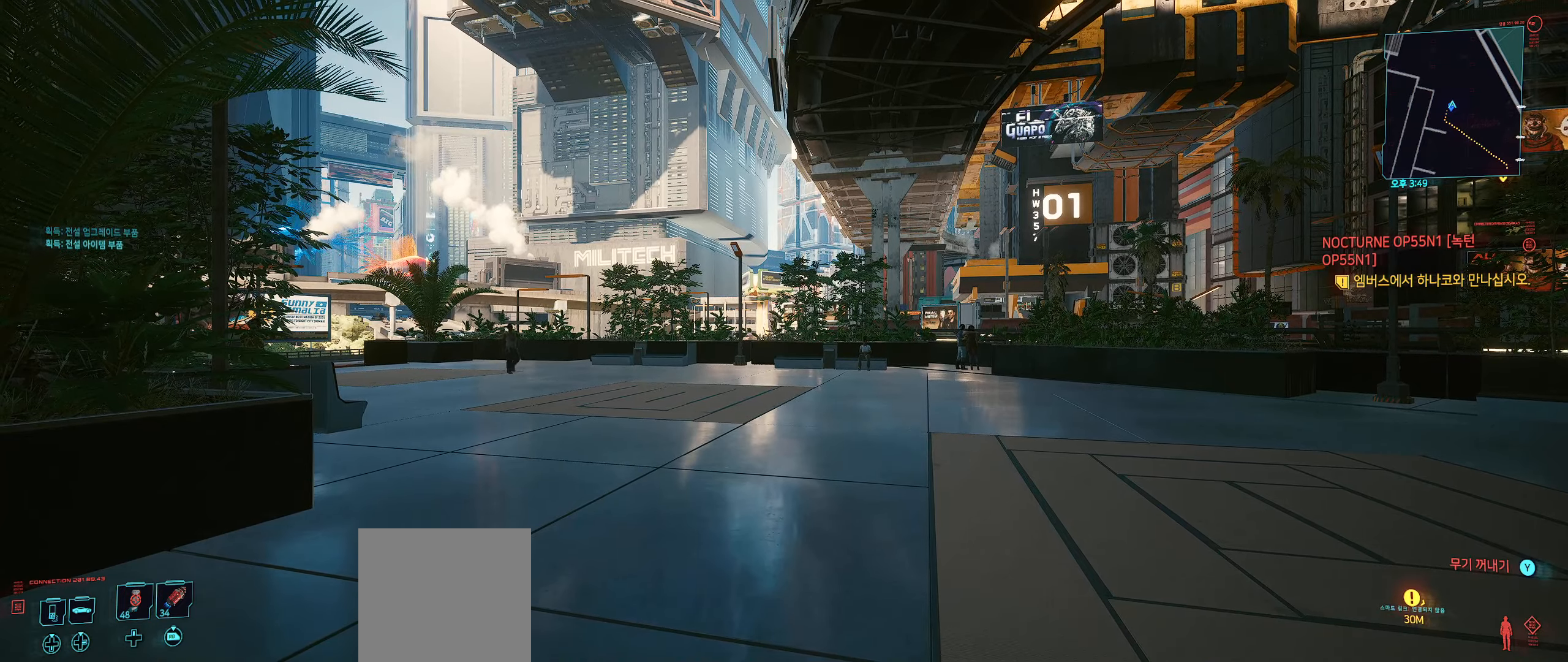
{"buttons": [], "left_stick": "center", "events": []}